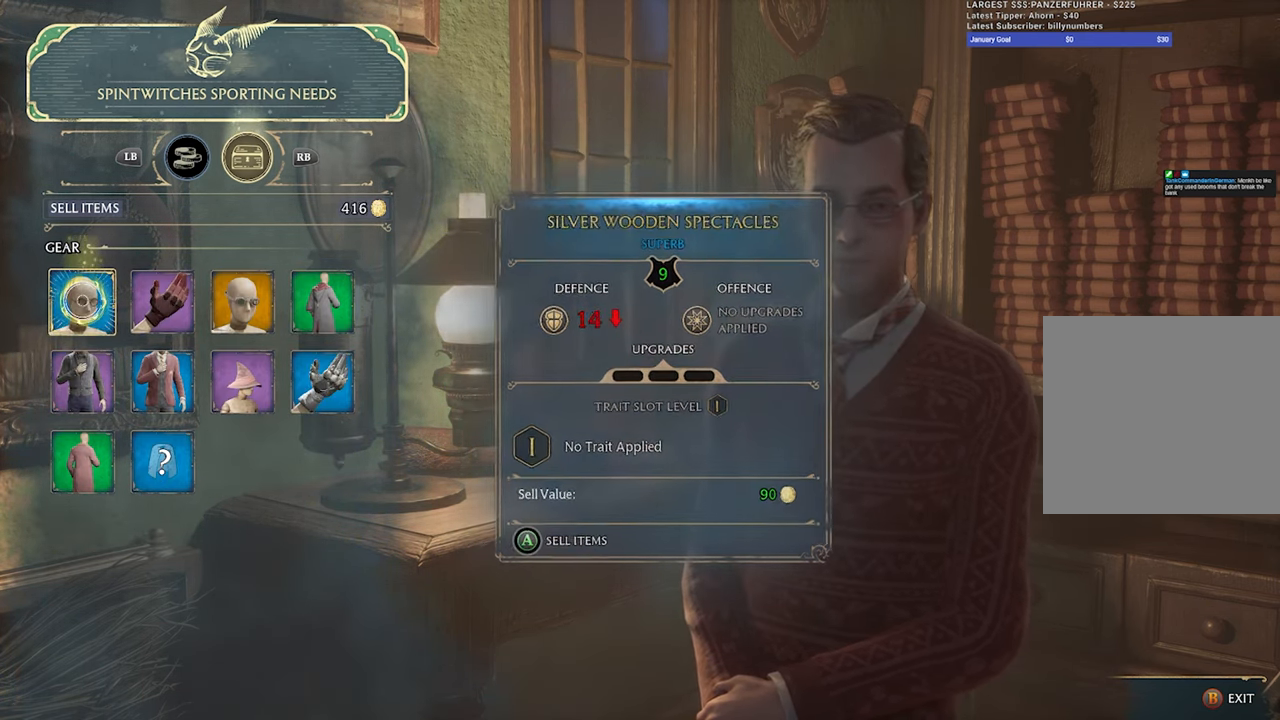
Gameplay with a controller (Xbox layout); each line is a JSON object with the inputs held at the frame after it. "events" lists button and stick changes between this image and that frame as [ms after this image, input, new state], when the widget could be followed in between.
{"buttons": [], "left_stick": "center", "right_stick": "center", "events": [[83, "A", "up"]]}
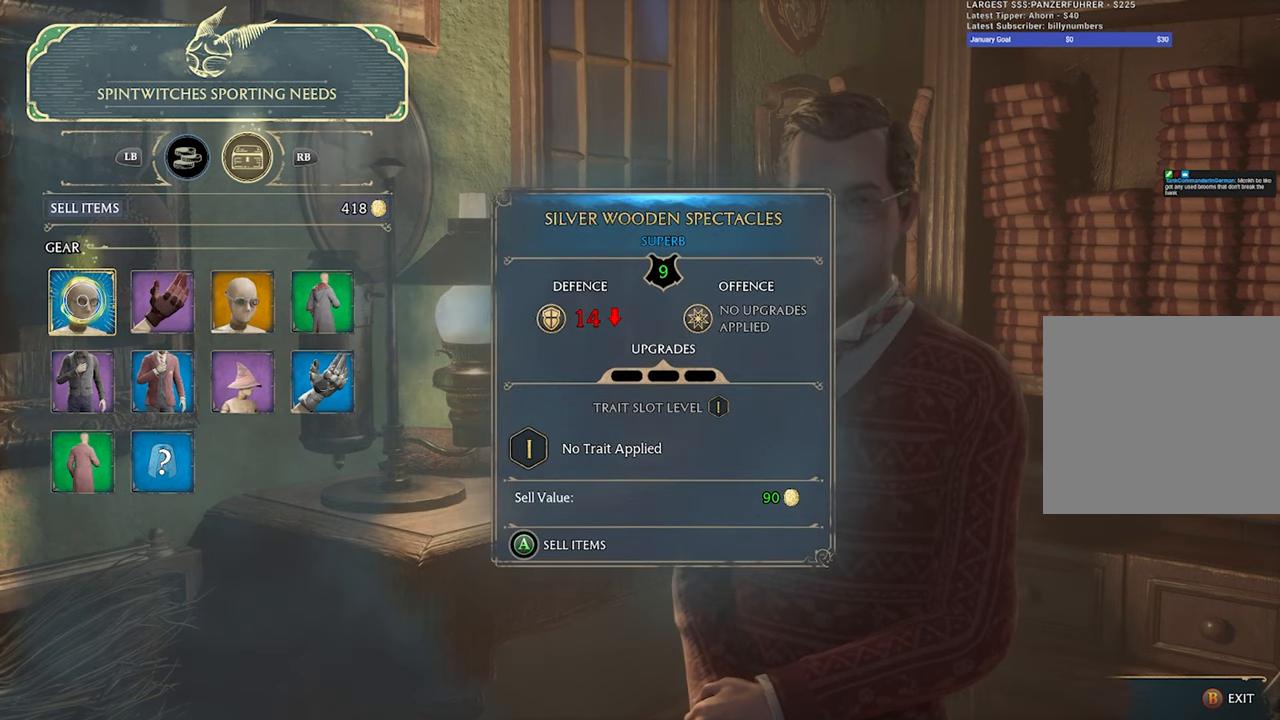
{"buttons": [], "left_stick": "center", "right_stick": "center", "events": [[116, "A", "down"], [383, "A", "up"]]}
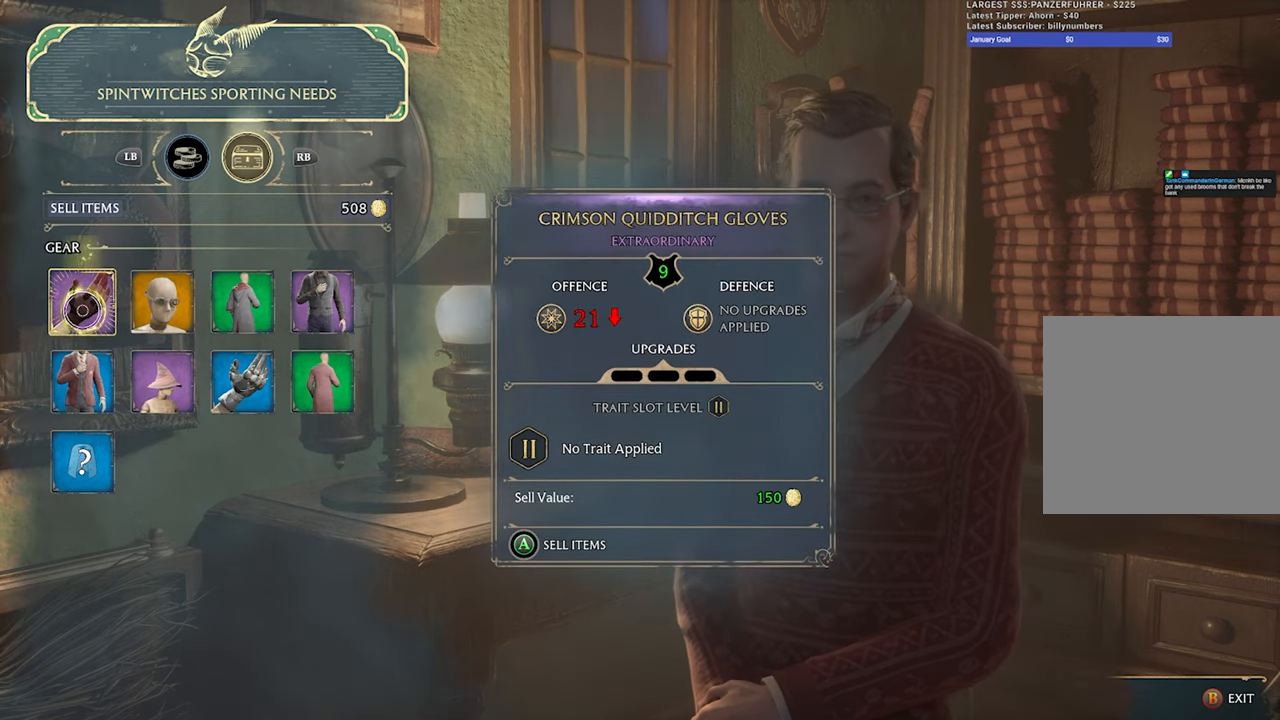
{"buttons": ["A"], "left_stick": "center", "right_stick": "center", "events": [[33, "A", "down"], [300, "A", "up"], [500, "A", "down"]]}
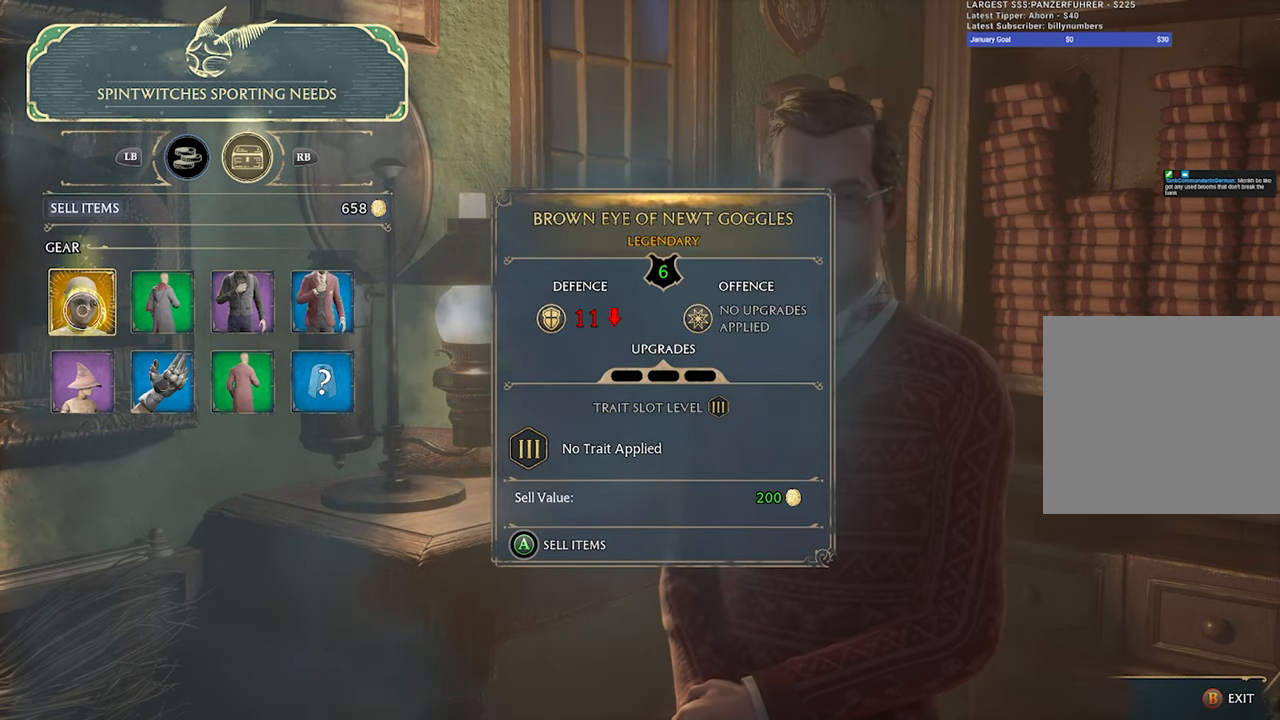
{"buttons": ["A"], "left_stick": "center", "right_stick": "center", "events": [[266, "A", "up"], [366, "A", "down"]]}
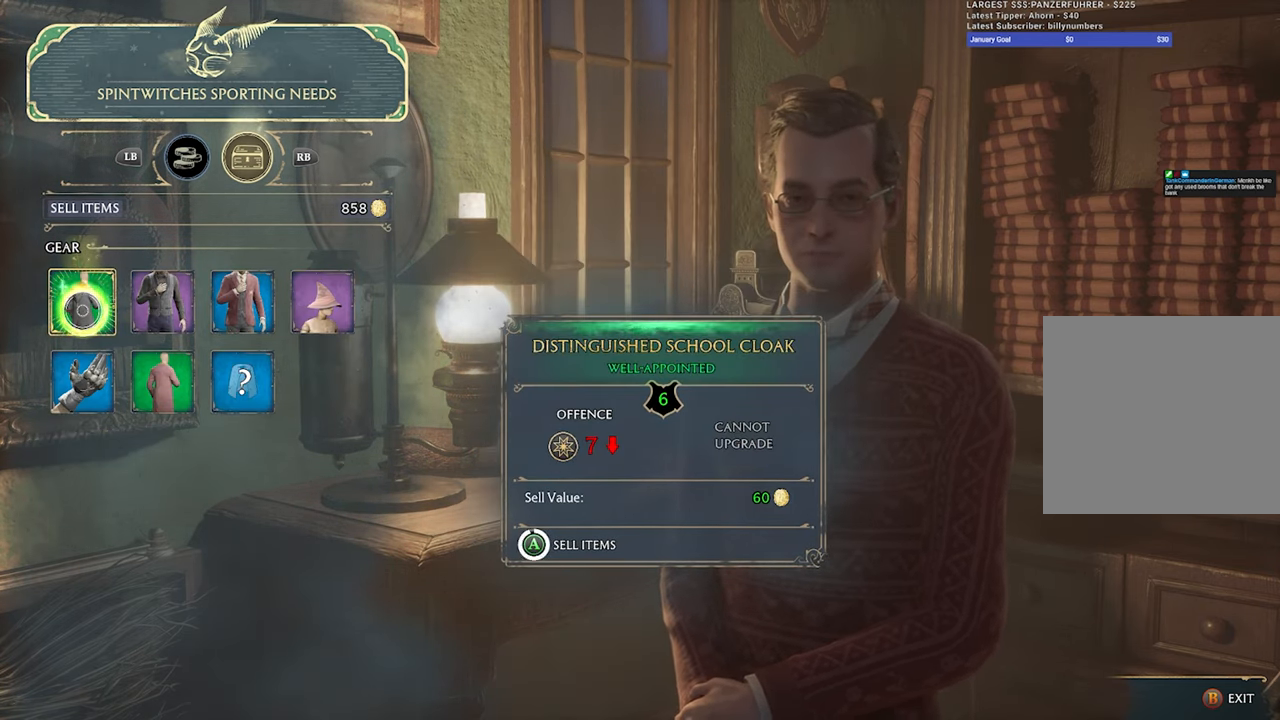
{"buttons": ["A"], "left_stick": "center", "right_stick": "center", "events": [[150, "A", "up"], [233, "A", "down"]]}
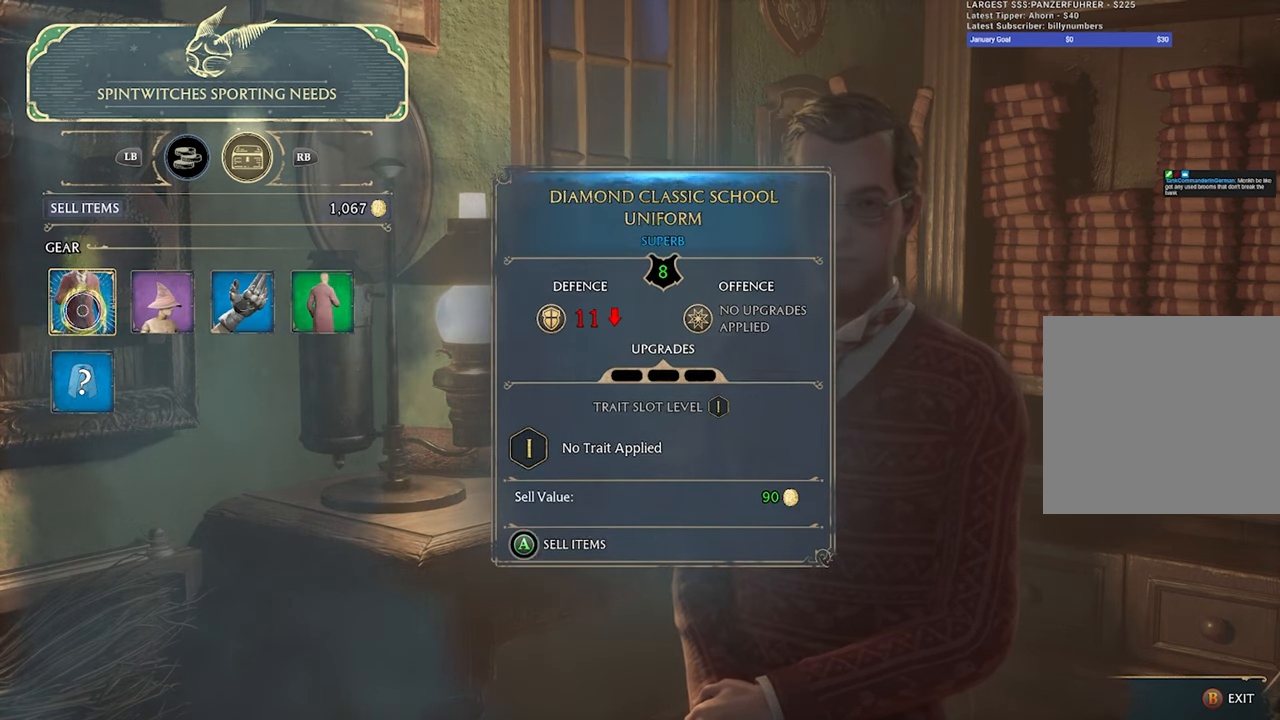
{"buttons": ["A"], "left_stick": "center", "right_stick": "center", "events": [[16, "A", "up"], [50, "A", "down"], [333, "A", "up"], [350, "A", "down"]]}
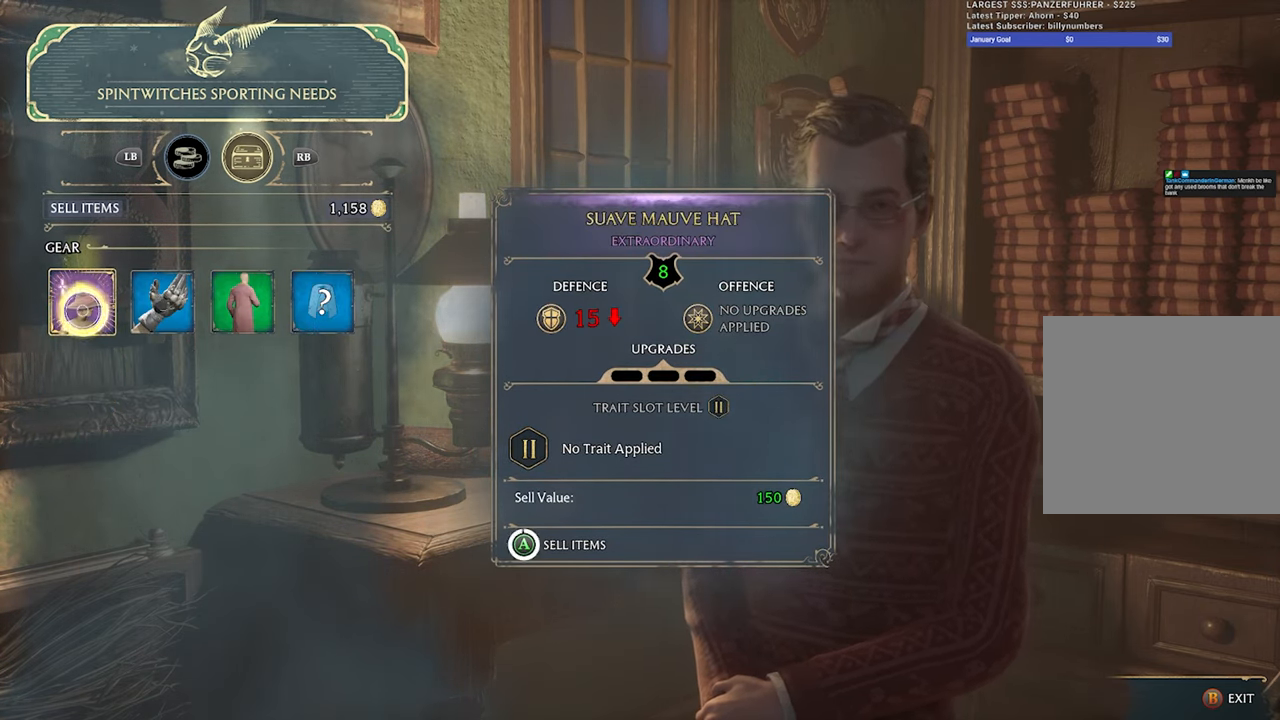
{"buttons": [], "left_stick": "center", "right_stick": "center", "events": [[133, "A", "up"], [183, "A", "down"], [416, "A", "up"]]}
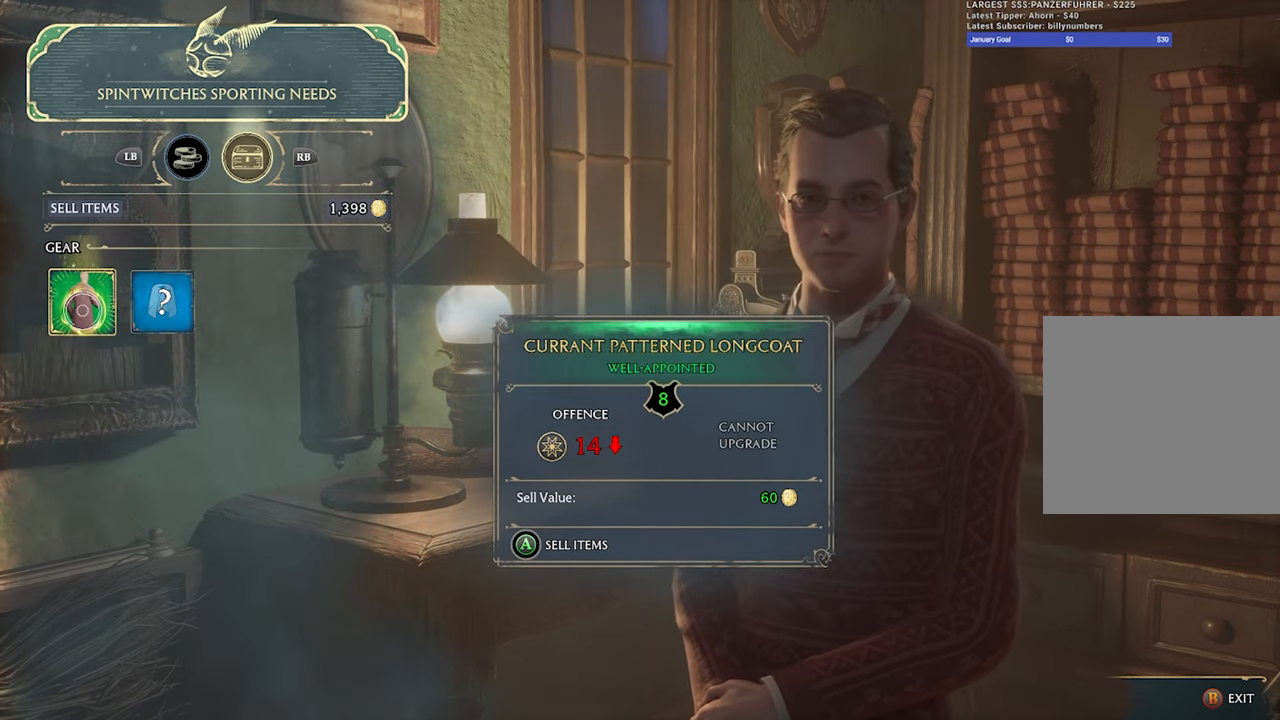
{"buttons": ["A"], "left_stick": "center", "right_stick": "center", "events": [[50, "A", "down"]]}
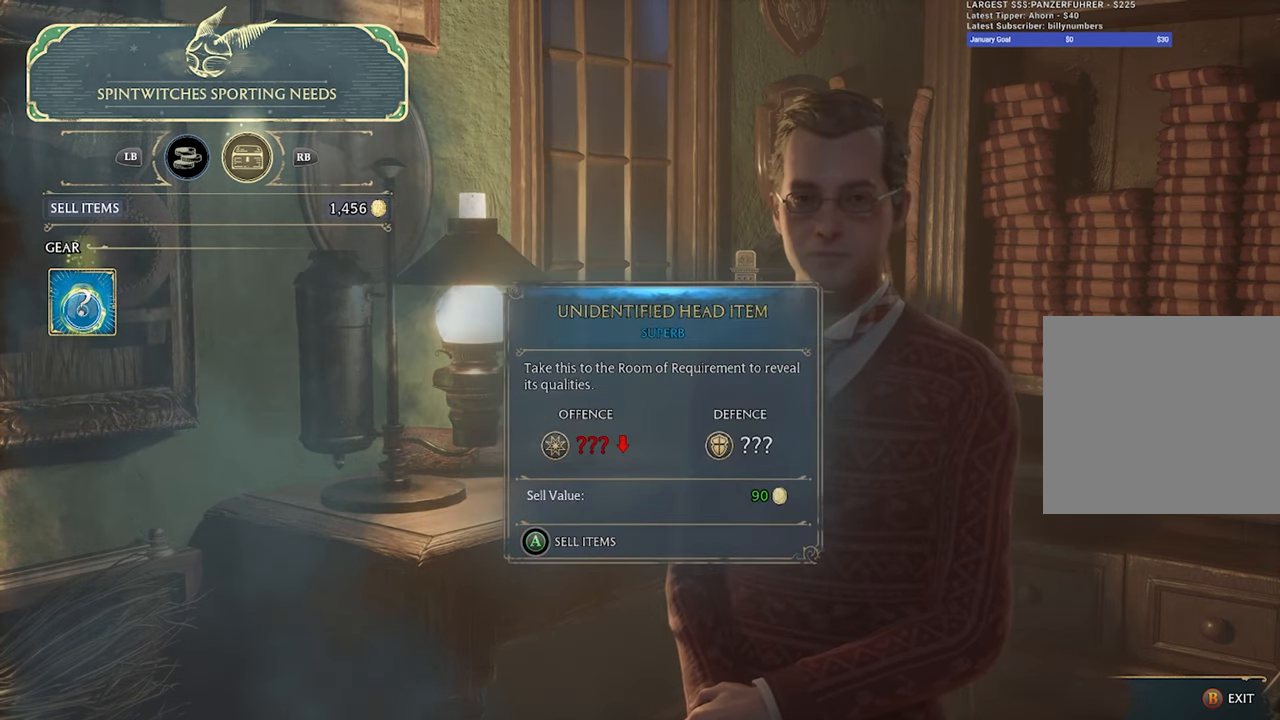
{"buttons": [], "left_stick": "center", "right_stick": "center", "events": [[50, "A", "up"]]}
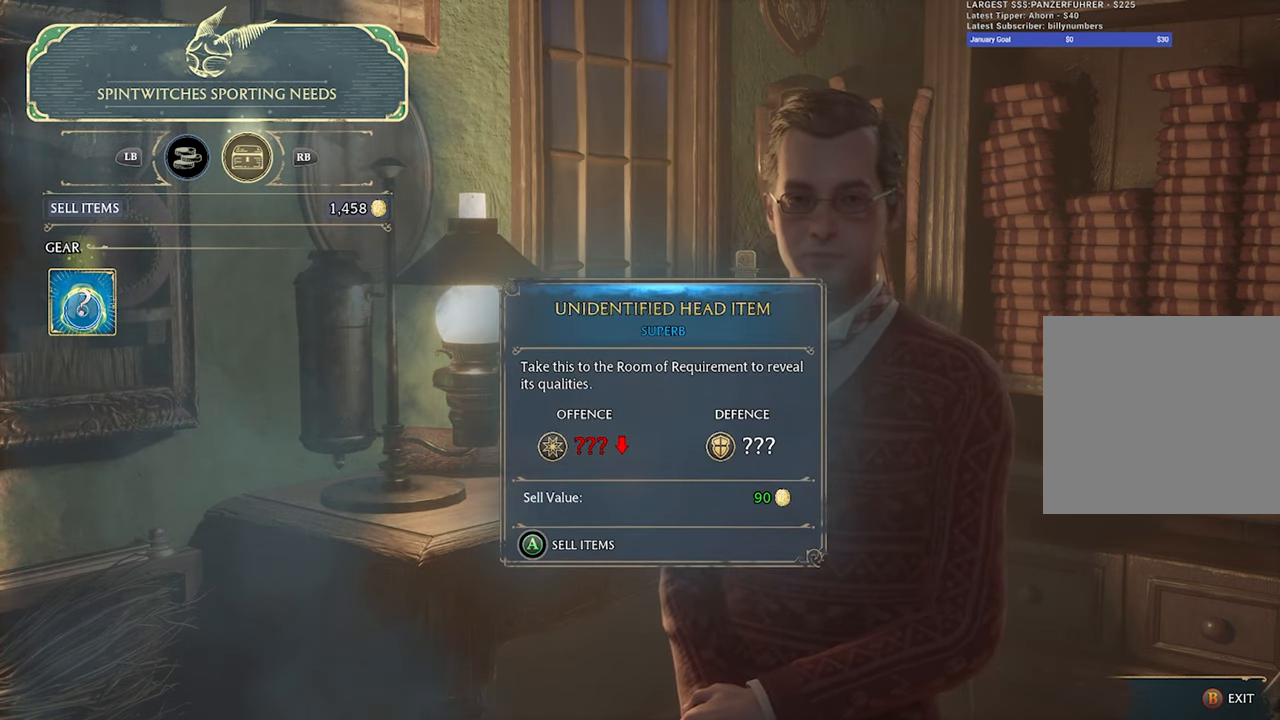
{"buttons": ["B"], "left_stick": "center", "right_stick": "center", "events": [[483, "B", "down"]]}
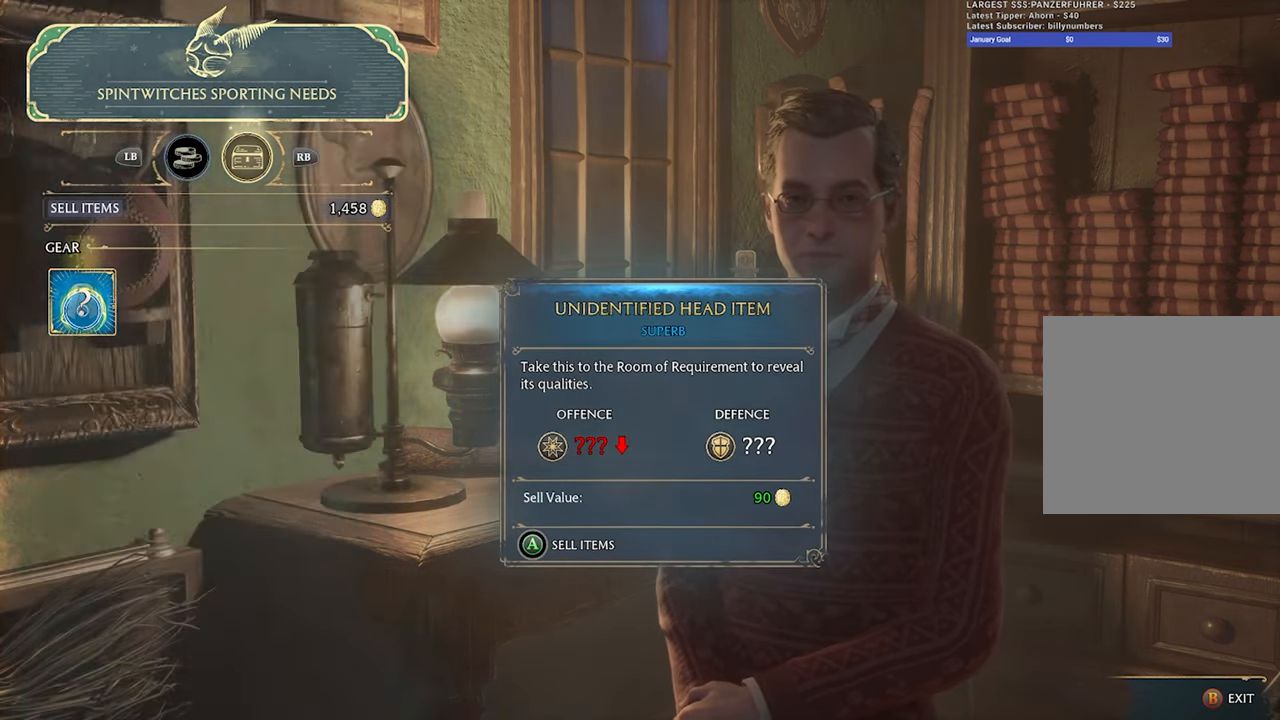
{"buttons": [], "left_stick": "center", "right_stick": "center", "events": [[117, "B", "up"]]}
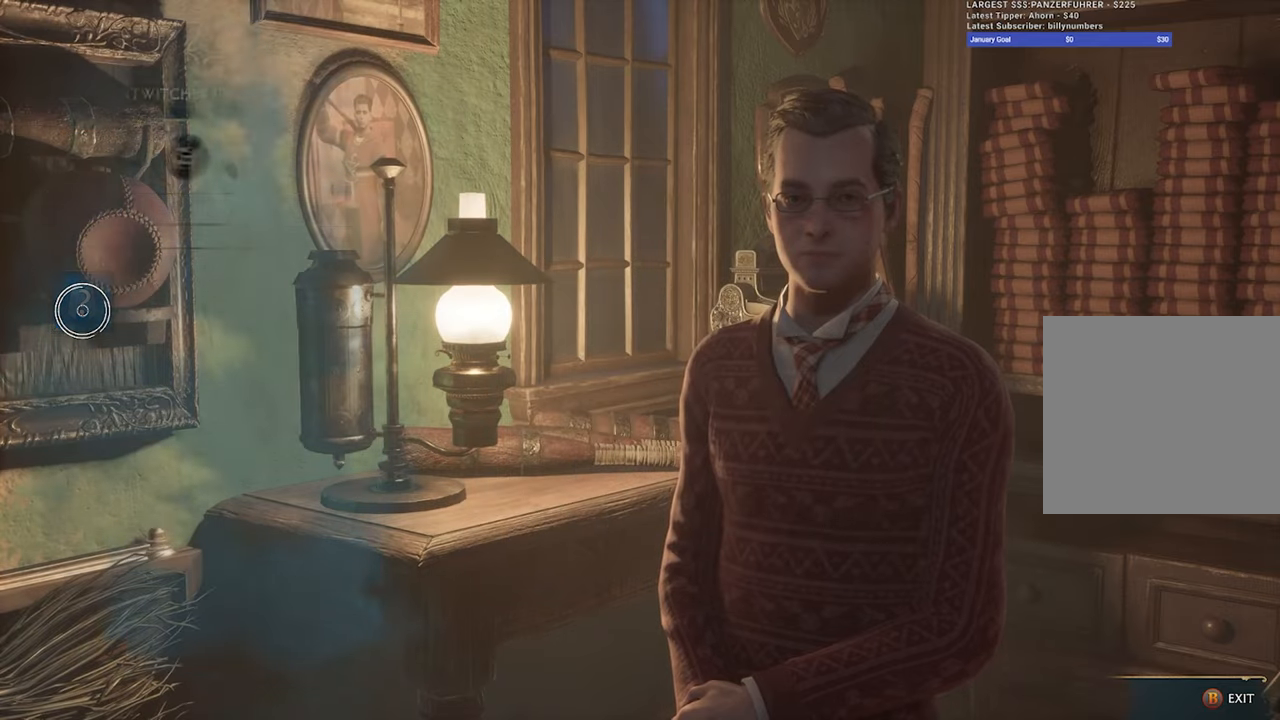
{"buttons": [], "left_stick": "center", "right_stick": "center", "events": []}
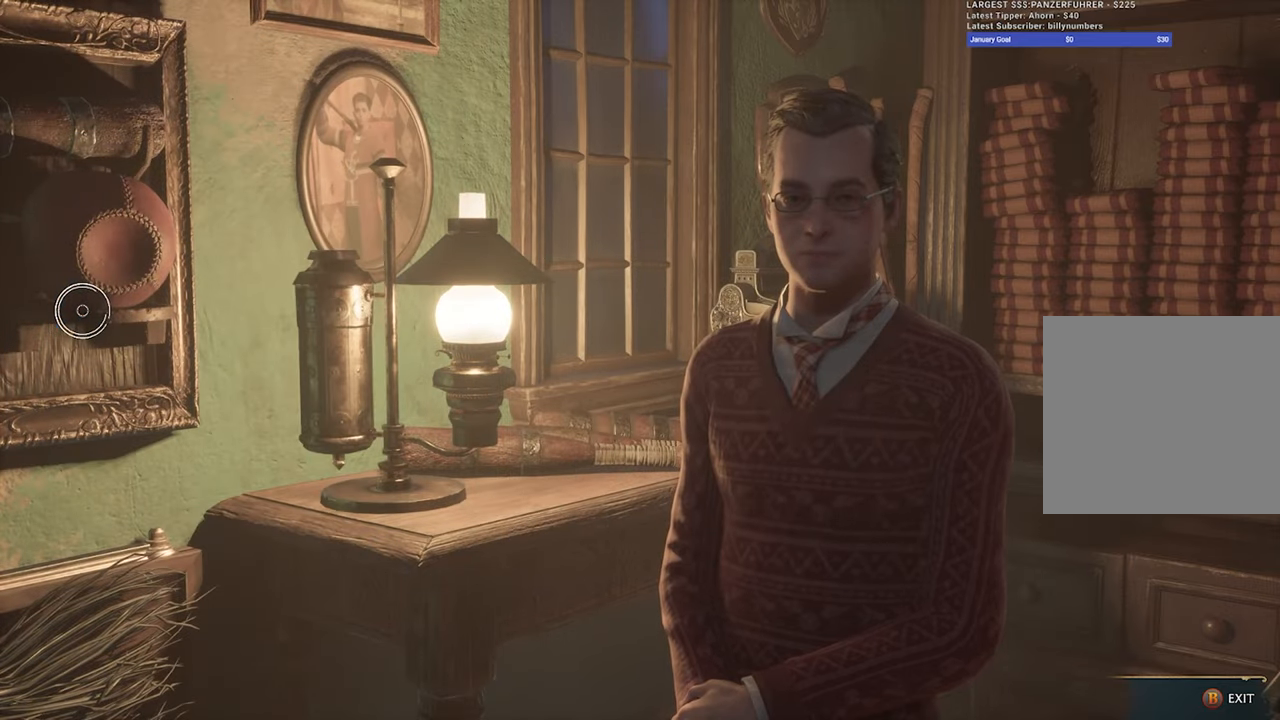
{"buttons": [], "left_stick": "center", "right_stick": "center", "events": []}
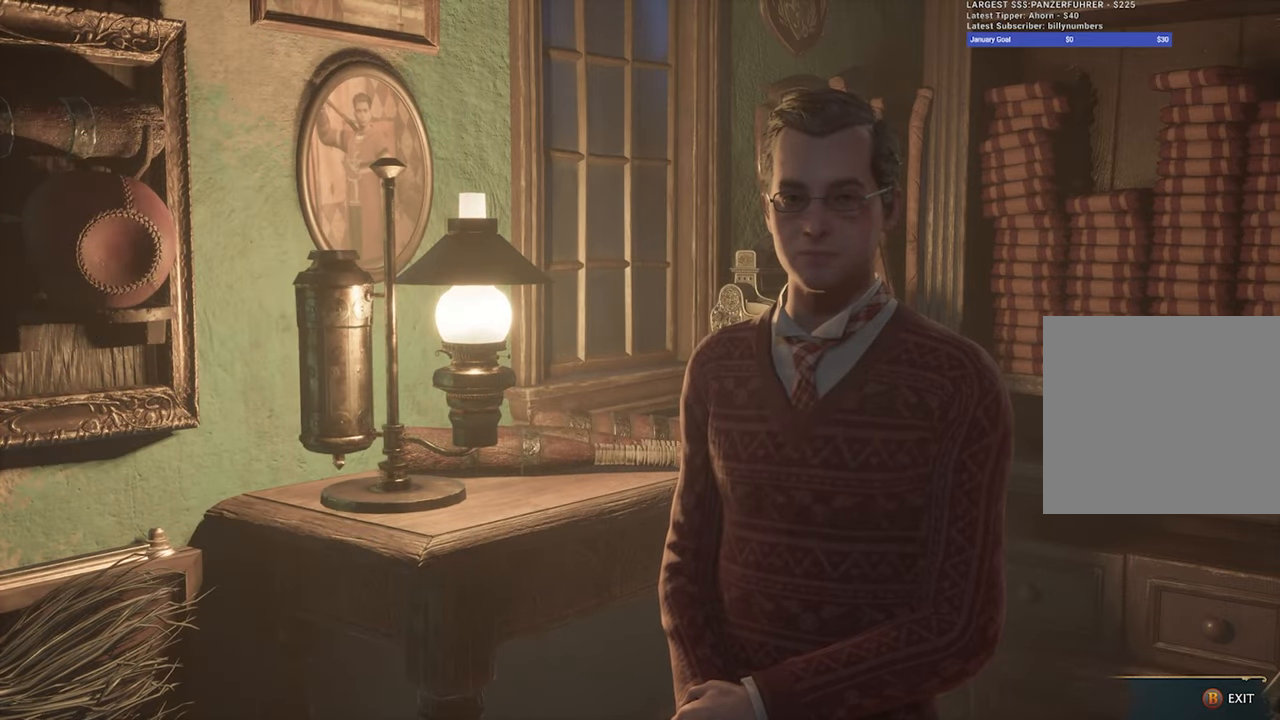
{"buttons": [], "left_stick": "center", "right_stick": "center", "events": []}
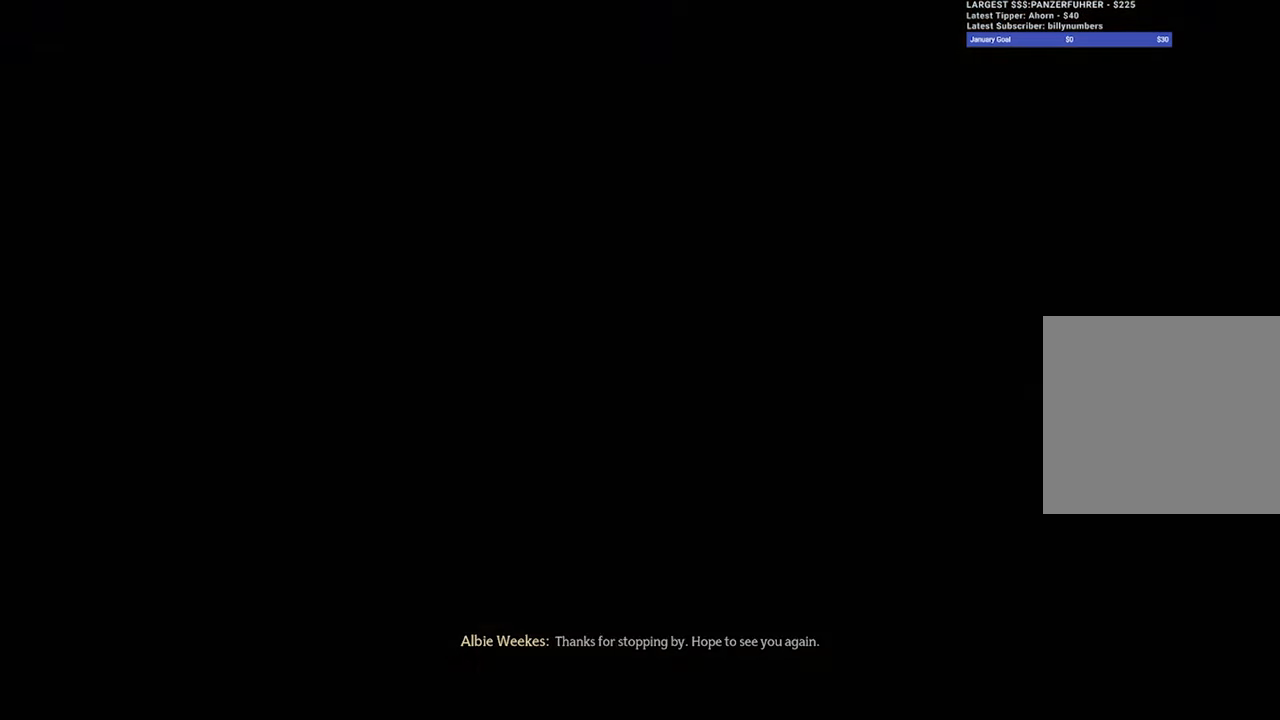
{"buttons": [], "left_stick": "center", "right_stick": "center", "events": []}
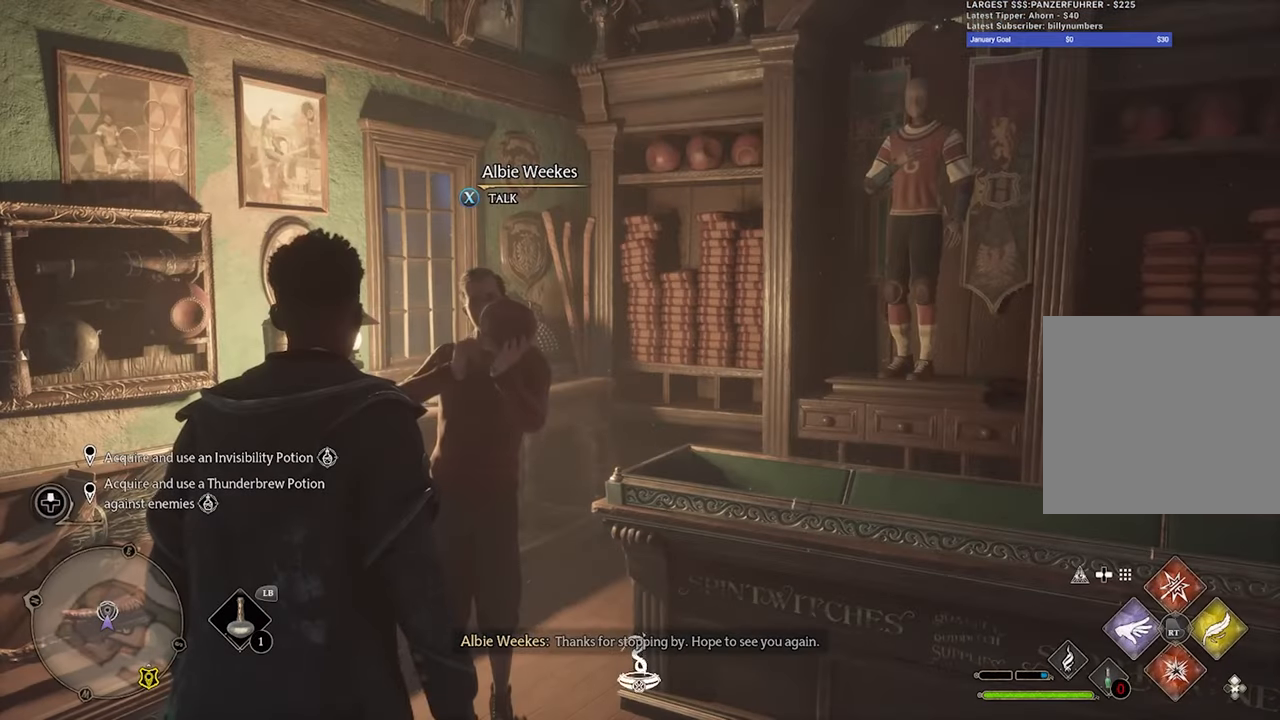
{"buttons": ["X"], "left_stick": "center", "right_stick": "center", "events": [[483, "X", "down"]]}
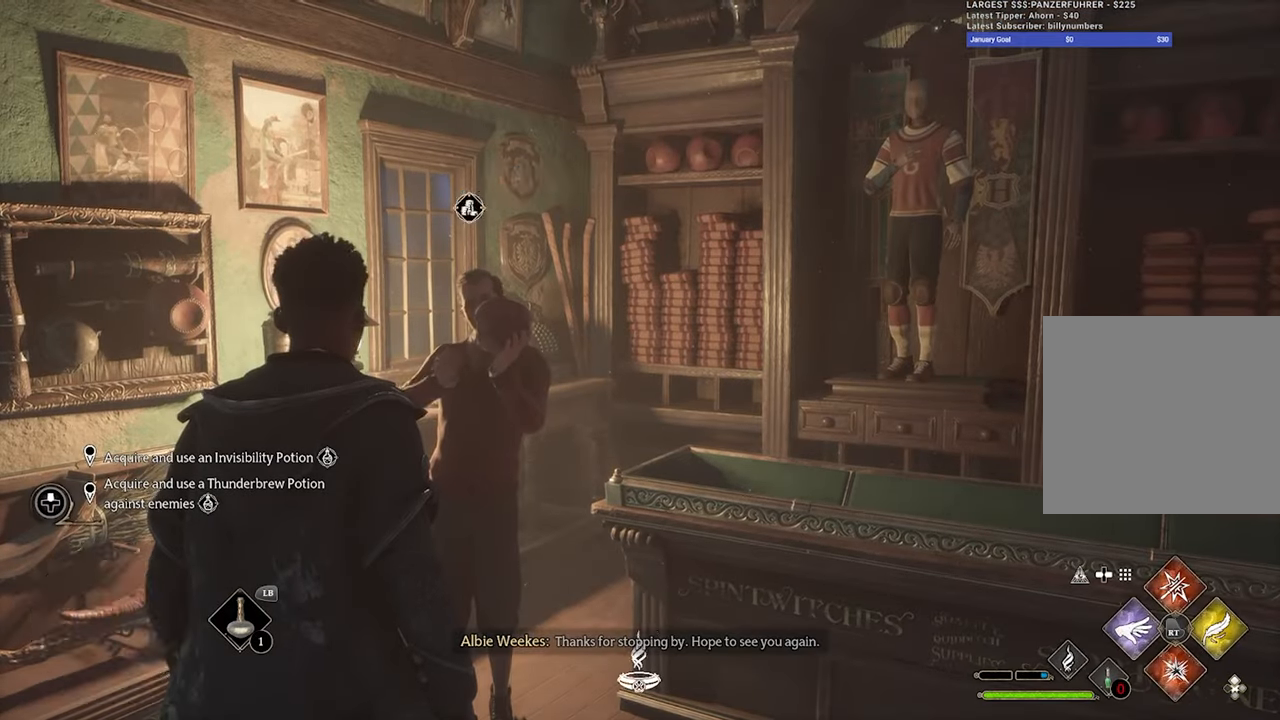
{"buttons": [], "left_stick": "center", "right_stick": "center", "events": [[83, "X", "up"]]}
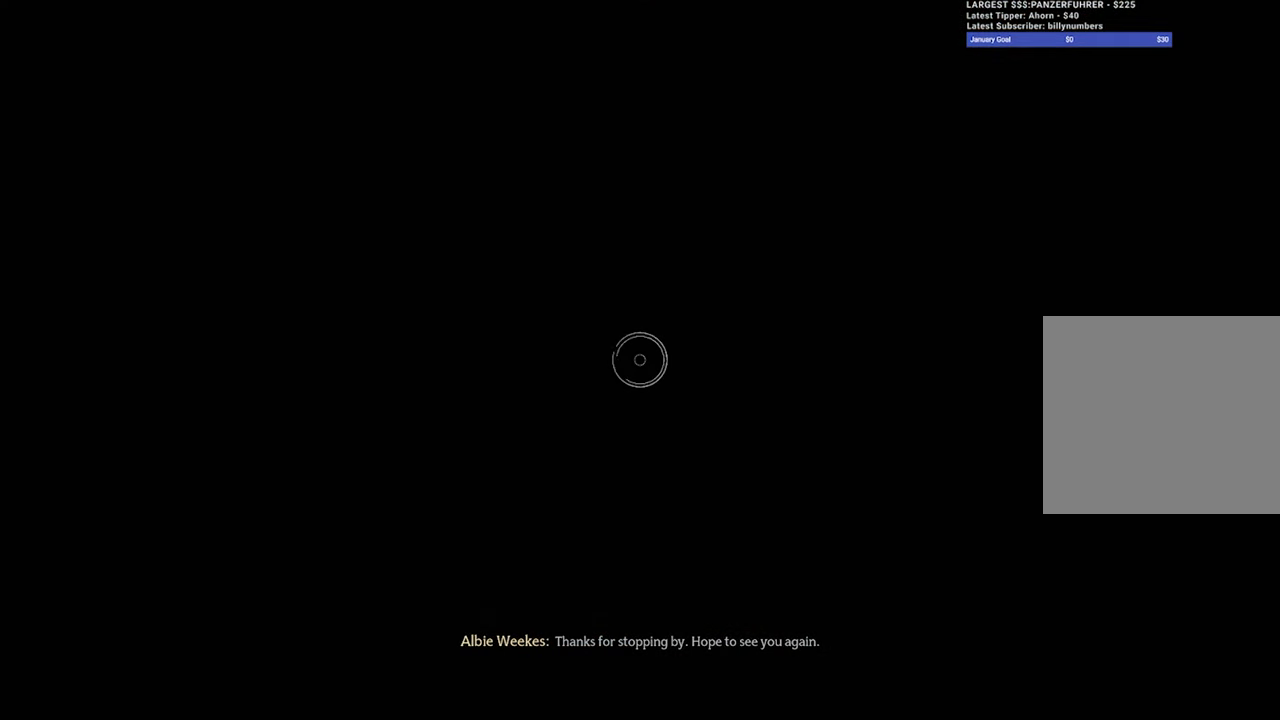
{"buttons": [], "left_stick": "center", "right_stick": "center", "events": []}
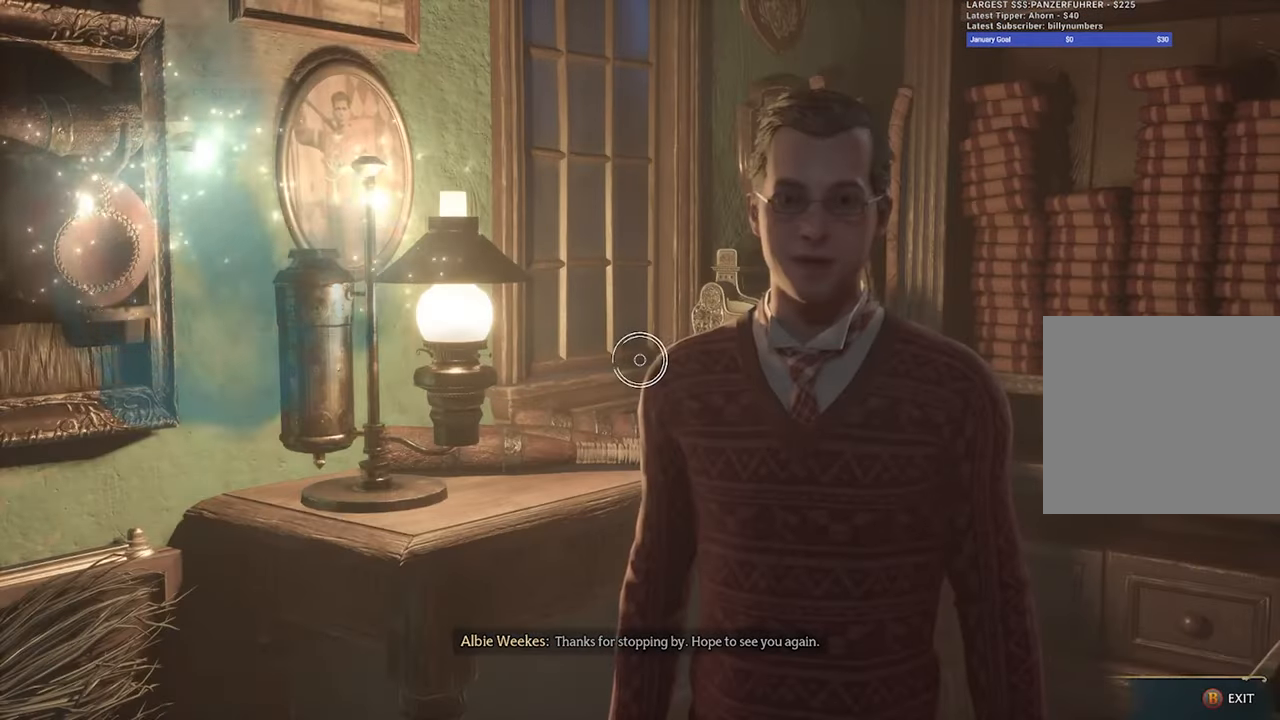
{"buttons": [], "left_stick": "center", "right_stick": "center", "events": []}
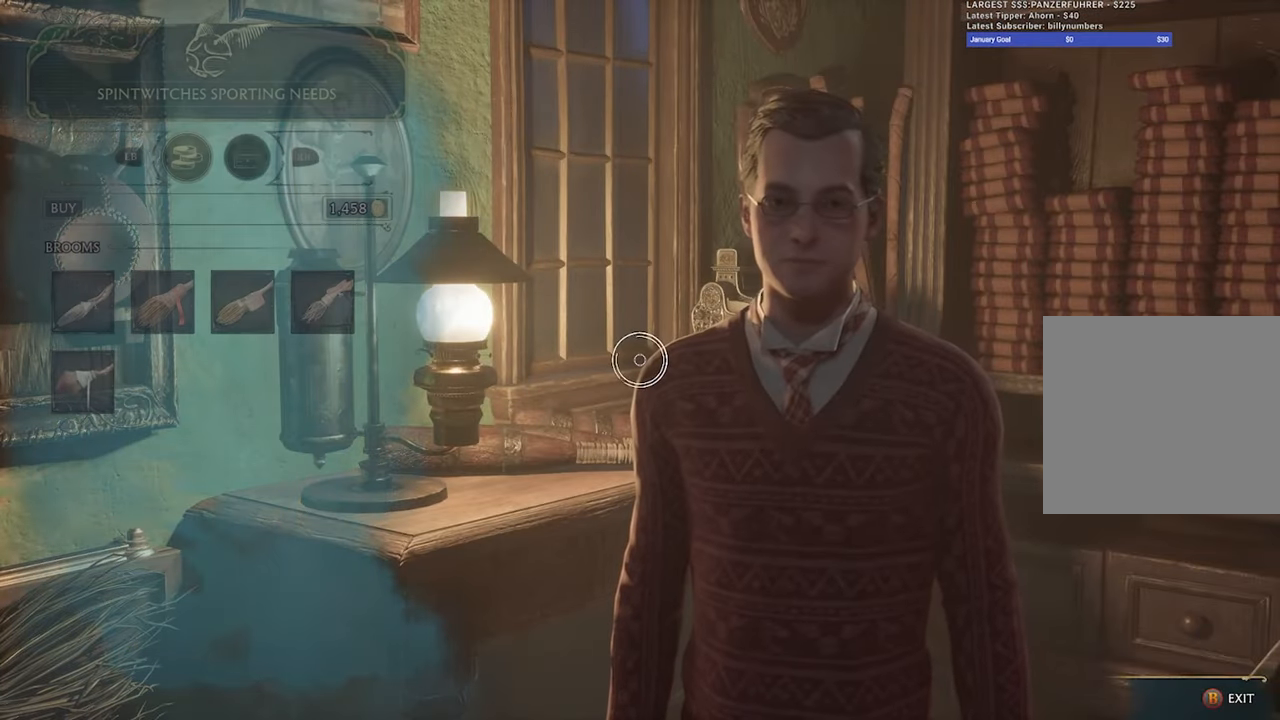
{"buttons": [], "left_stick": "left", "right_stick": "center", "events": [[400, "left_stick", "left"]]}
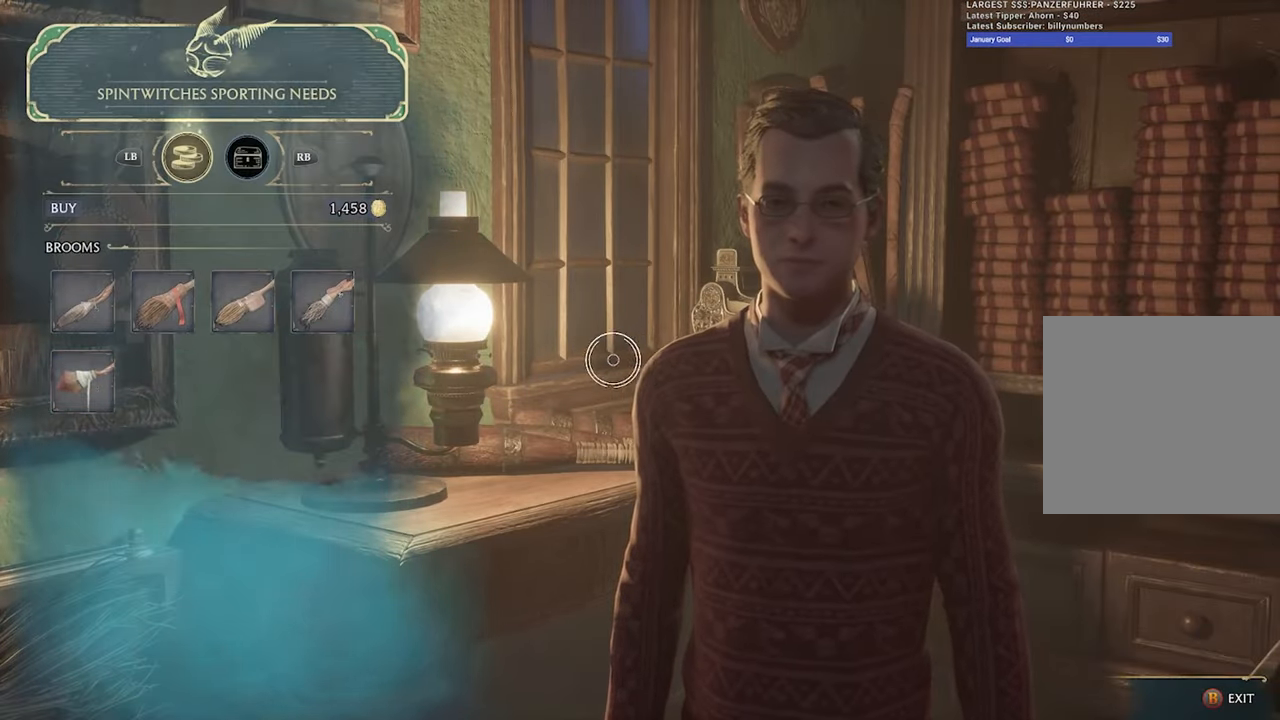
{"buttons": [], "left_stick": "center", "right_stick": "center", "events": [[250, "left_stick", "up-left"], [434, "left_stick", "center"]]}
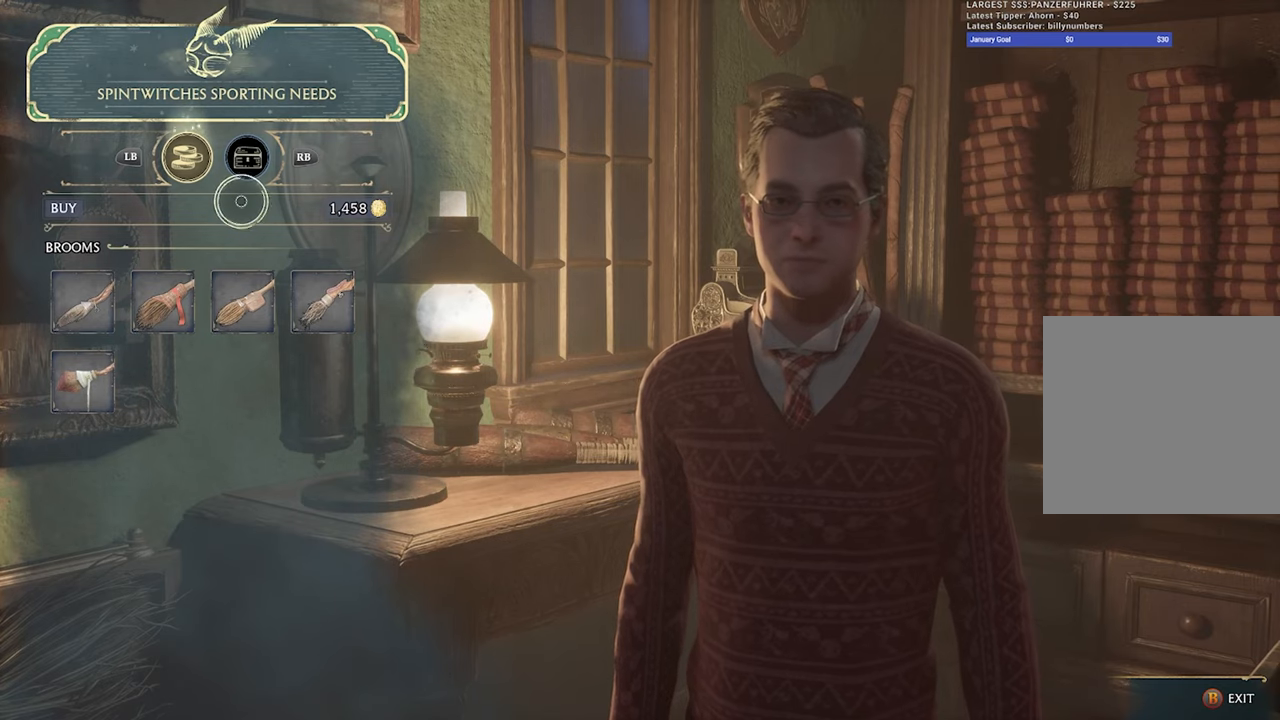
{"buttons": [], "left_stick": "center", "right_stick": "center", "events": [[234, "right_stick", "down"], [384, "right_stick", "center"]]}
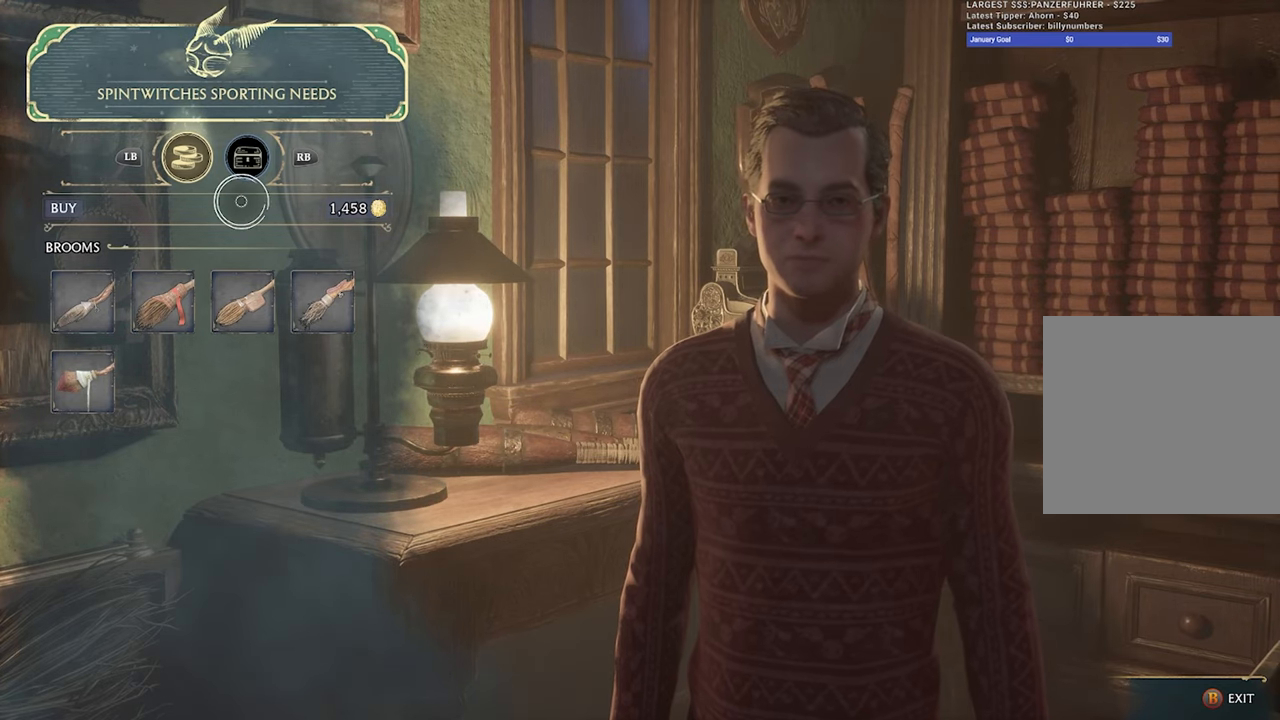
{"buttons": [], "left_stick": "down-right", "right_stick": "center", "events": [[100, "left_stick", "down"], [300, "left_stick", "center"], [450, "left_stick", "down-right"]]}
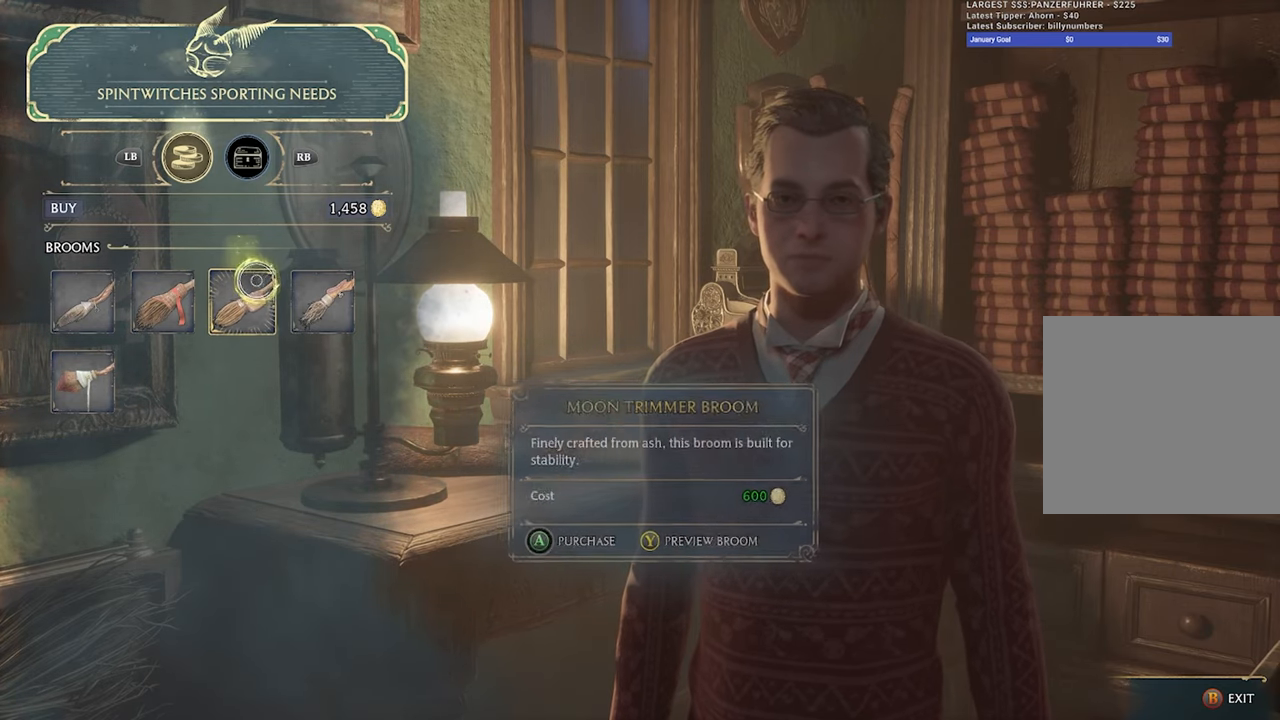
{"buttons": [], "left_stick": "right", "right_stick": "center", "events": [[150, "left_stick", "center"], [334, "left_stick", "right"]]}
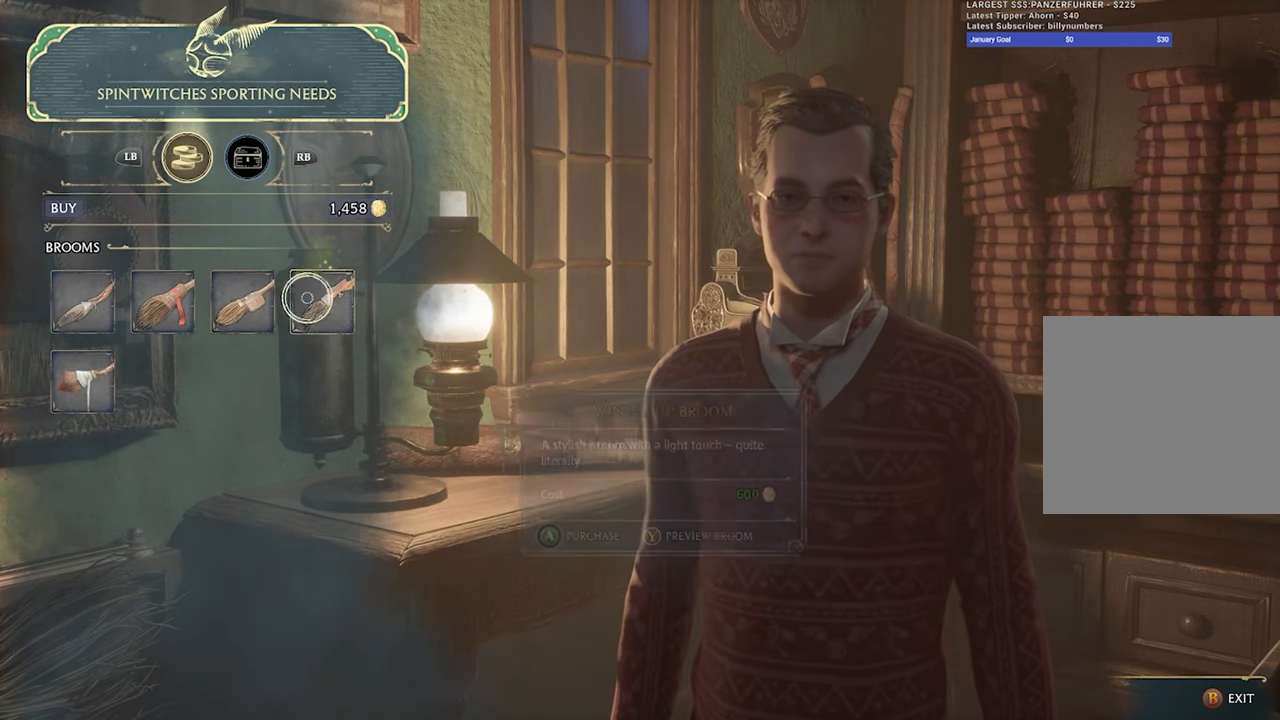
{"buttons": [], "left_stick": "center", "right_stick": "center", "events": [[67, "left_stick", "center"]]}
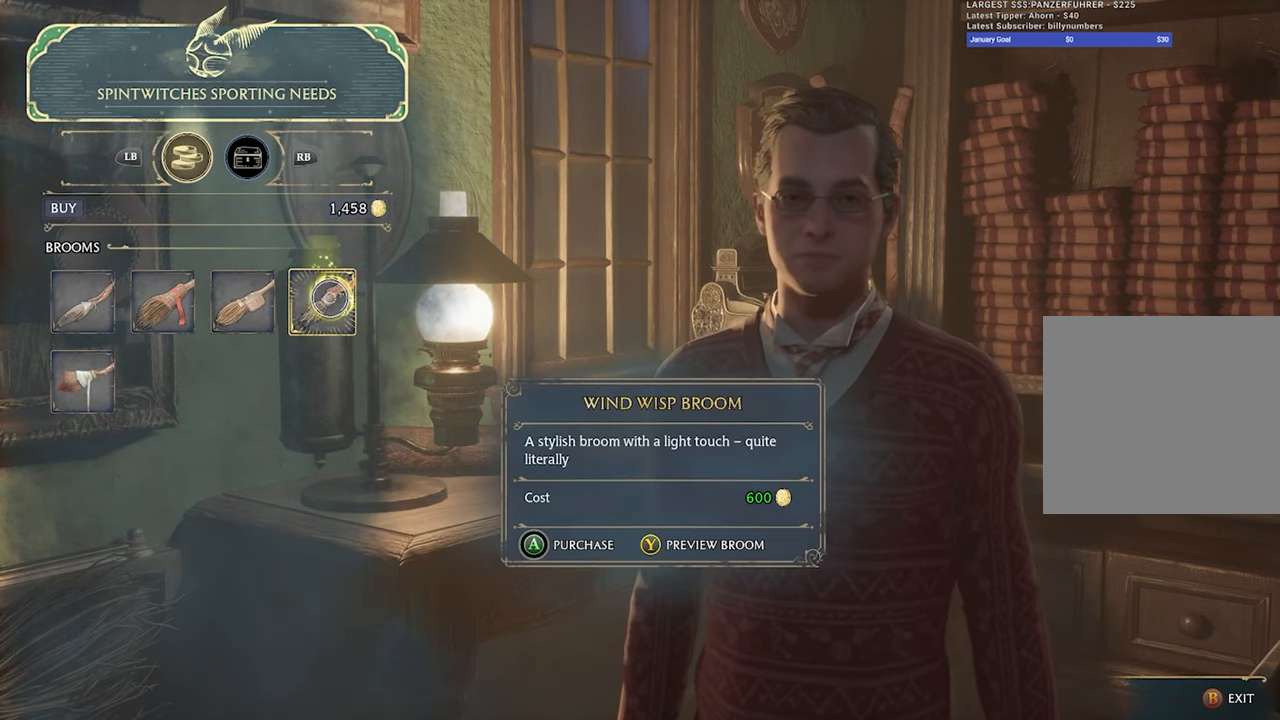
{"buttons": ["Y"], "left_stick": "center", "right_stick": "center", "events": [[450, "Y", "down"]]}
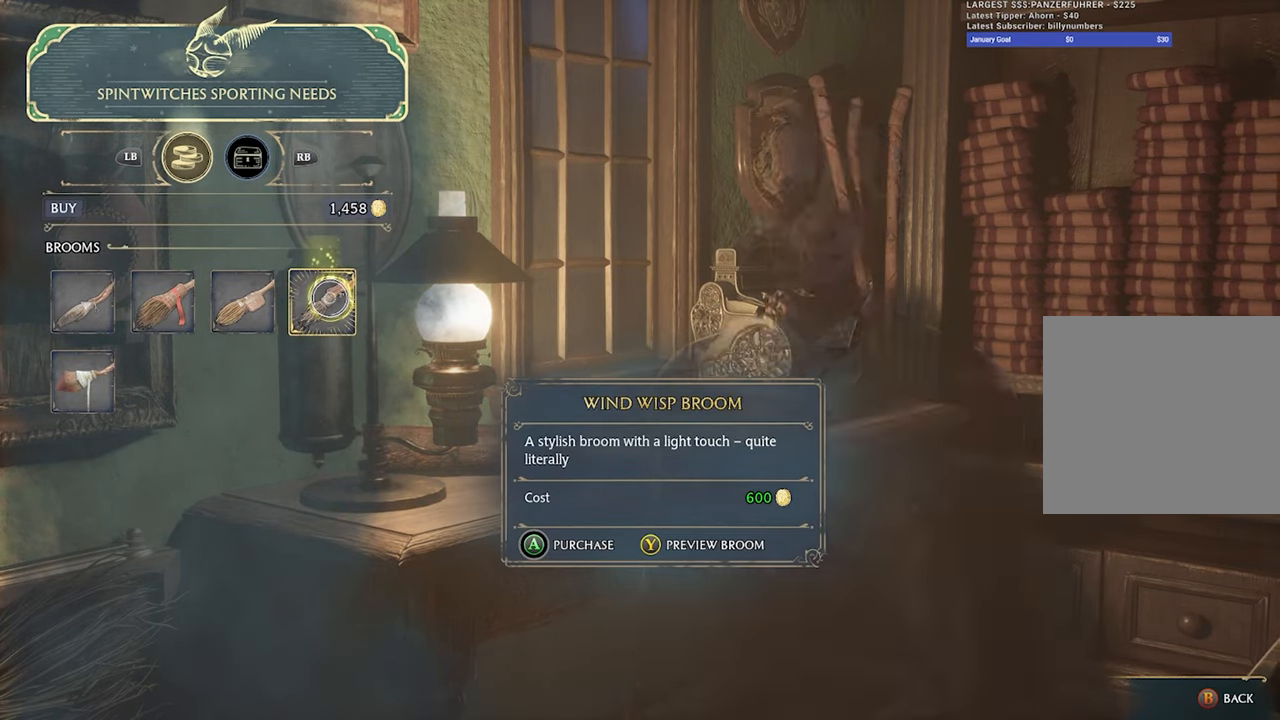
{"buttons": [], "left_stick": "center", "right_stick": "center", "events": [[17, "Y", "up"]]}